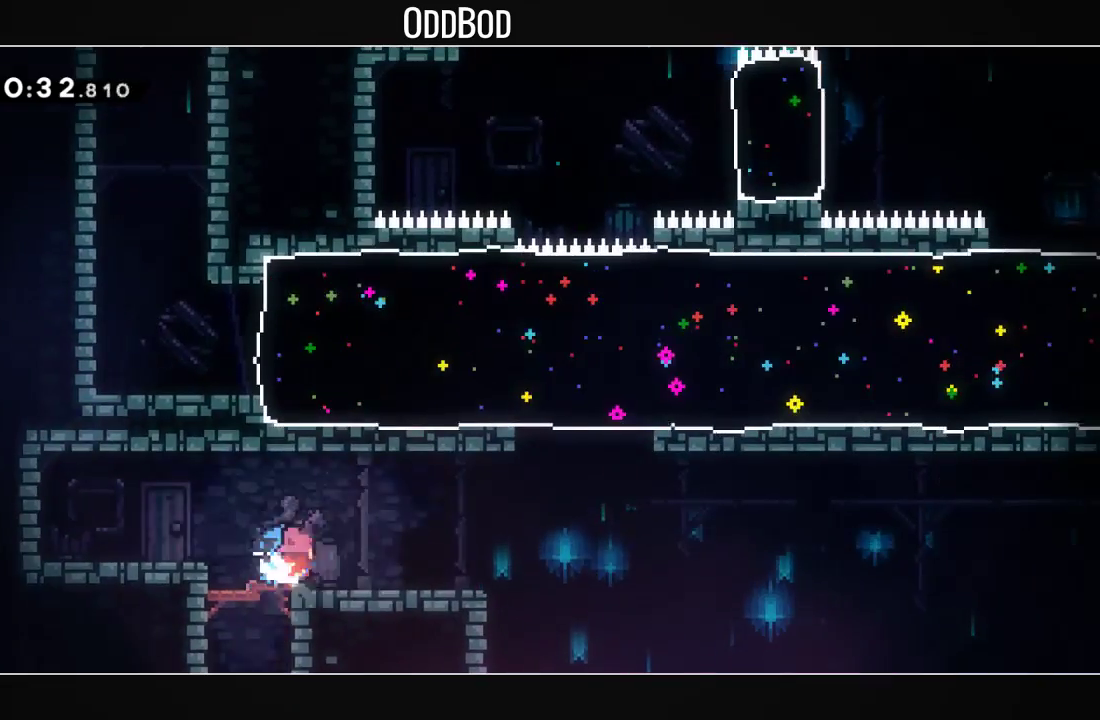
Gameplay with a controller (PlayStation layout); each line is a JSON object with the inputs held at the frame after it. "events" lists button and stick changes between this image and that frame as [ms after this image, input, new state], when the widget could be followed in between.
{"buttons": [], "left_stick": "center", "right_stick": "center", "events": [[33, "CROSS", "up"], [67, "R1", "up"], [100, "CROSS", "down"], [100, "DPAD_DOWN", "up"], [333, "DPAD_RIGHT", "up"], [333, "DPAD_UP", "down"], [333, "R1", "down"], [467, "CROSS", "up"], [467, "DPAD_UP", "up"], [467, "R1", "up"]]}
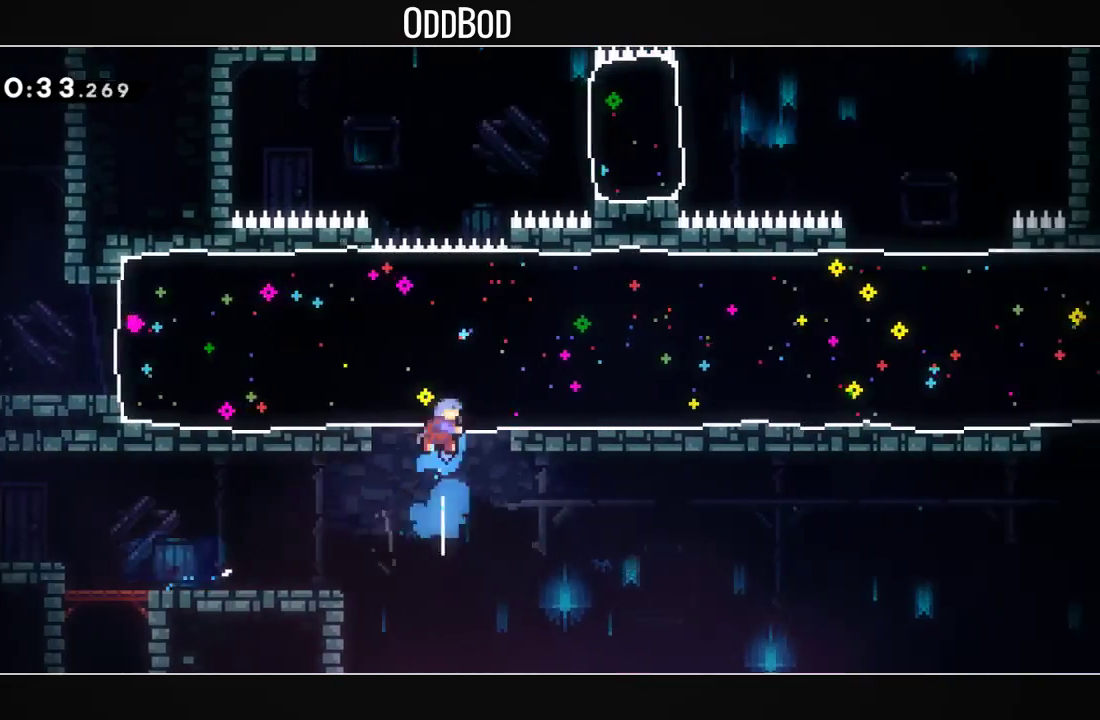
{"buttons": ["R1", "DPAD_RIGHT"], "left_stick": "center", "right_stick": "center", "events": [[133, "DPAD_RIGHT", "down"], [433, "R1", "down"]]}
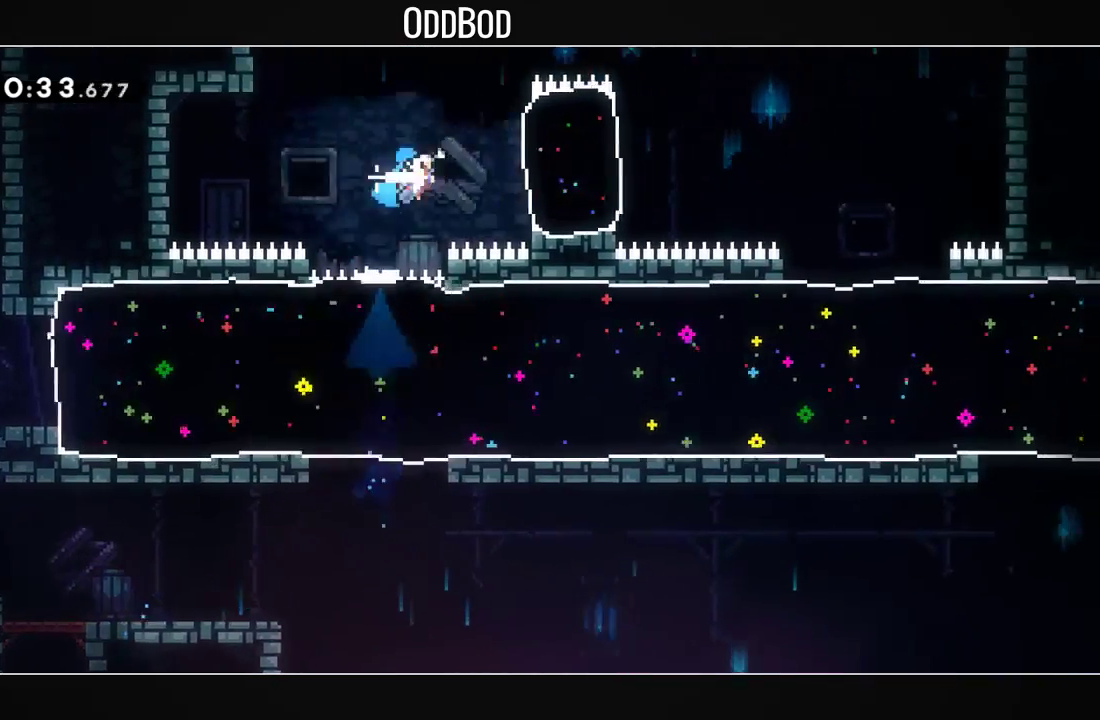
{"buttons": ["DPAD_RIGHT"], "left_stick": "center", "right_stick": "center", "events": [[100, "R1", "up"]]}
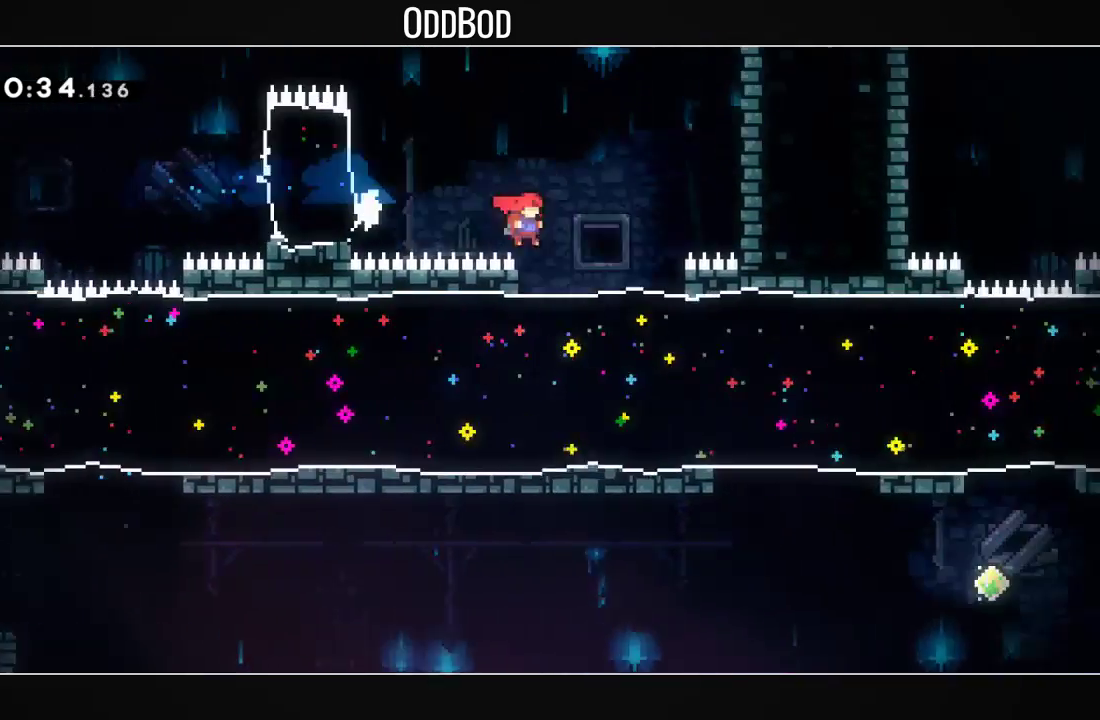
{"buttons": ["DPAD_RIGHT"], "left_stick": "center", "right_stick": "center", "events": [[67, "DPAD_DOWN", "down"], [100, "R1", "down"], [267, "R1", "up"], [333, "DPAD_DOWN", "up"]]}
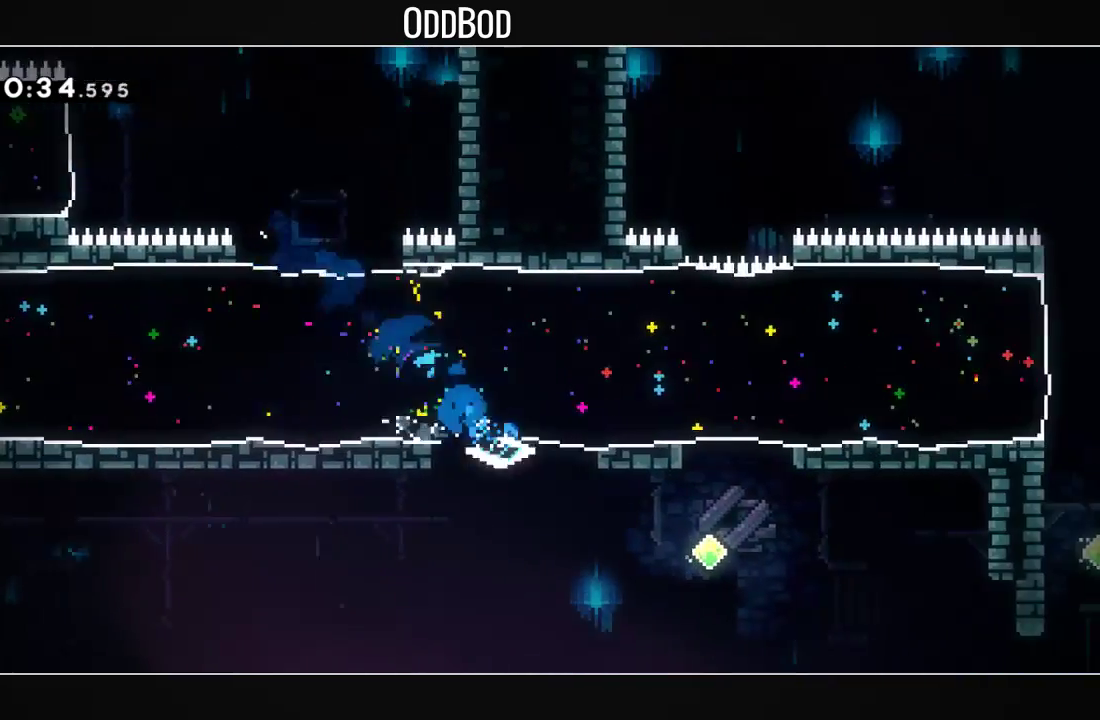
{"buttons": ["CROSS", "L1", "DPAD_RIGHT"], "left_stick": "center", "right_stick": "center", "events": [[33, "DPAD_UP", "down"], [67, "R1", "down"], [233, "R1", "up"], [300, "DPAD_UP", "up"], [367, "L1", "down"], [500, "CROSS", "down"]]}
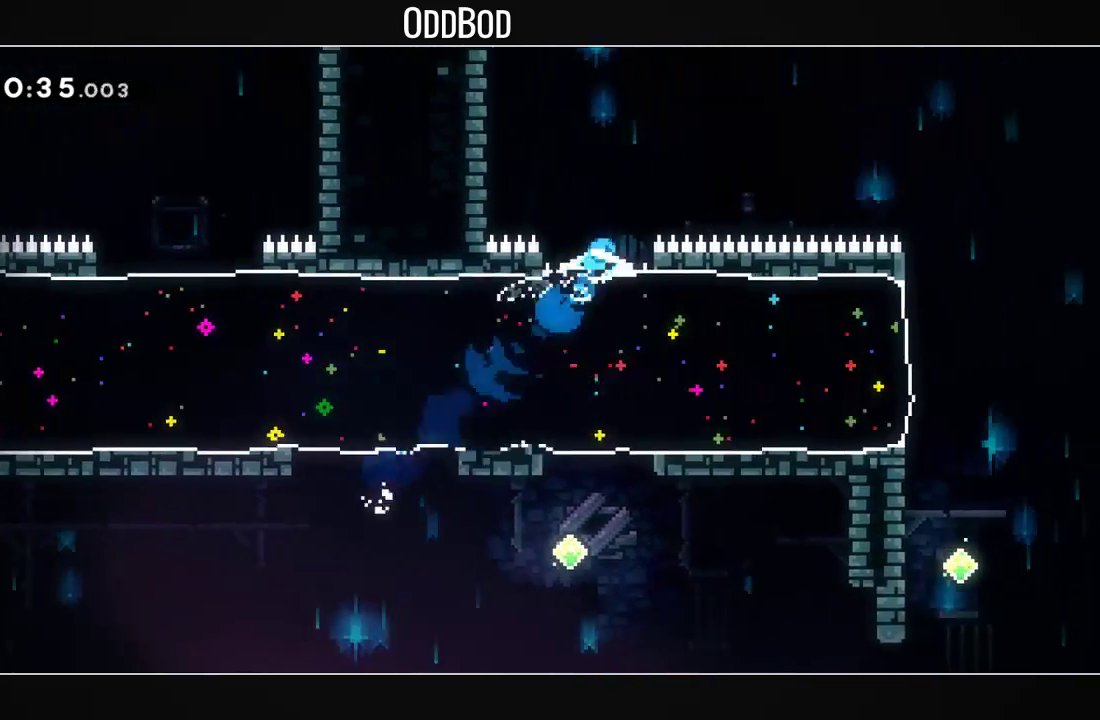
{"buttons": [], "left_stick": "center", "right_stick": "center", "events": [[33, "SQUARE", "down"], [367, "R1", "down"], [467, "CROSS", "up"], [467, "SQUARE", "up"], [500, "DPAD_RIGHT", "up"], [500, "L1", "up"], [500, "R1", "up"]]}
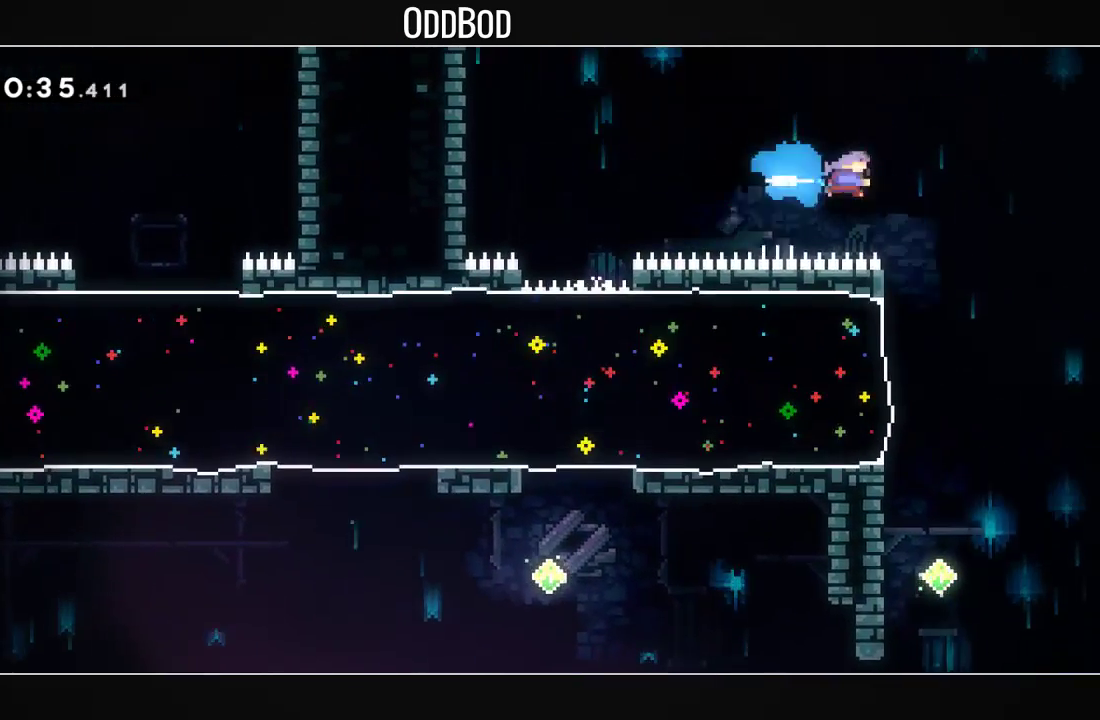
{"buttons": ["L2"], "left_stick": "center", "right_stick": "center", "events": [[100, "L2", "down"]]}
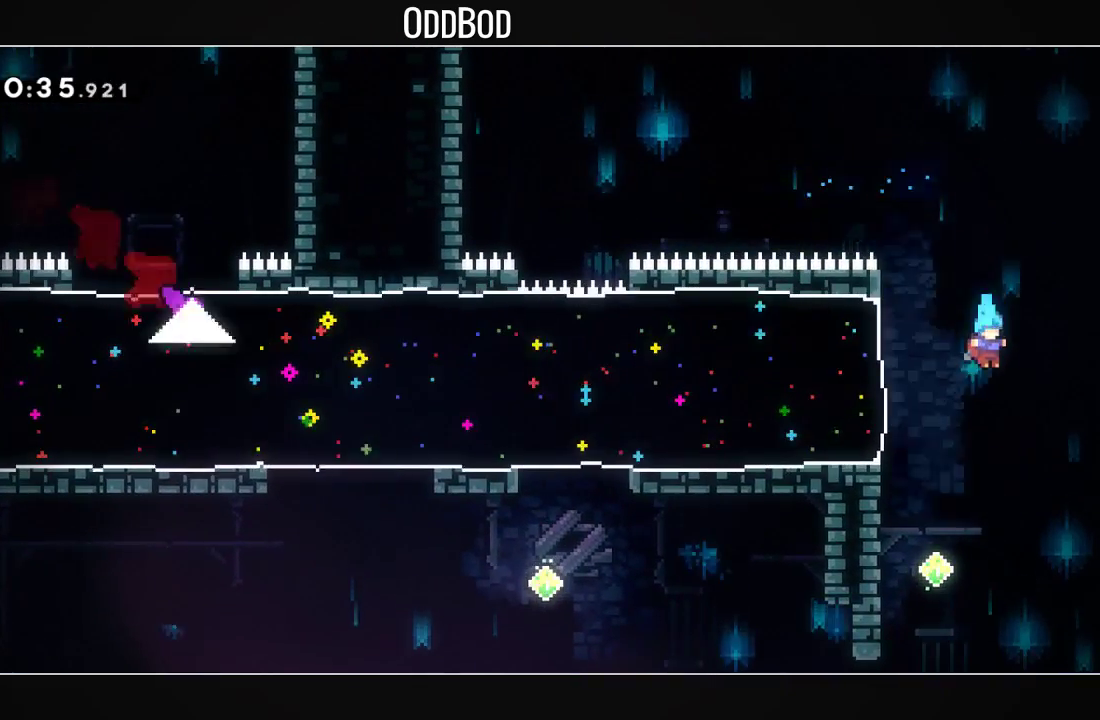
{"buttons": ["CROSS", "L1"], "left_stick": "center", "right_stick": "center", "events": [[33, "DPAD_LEFT", "down"], [200, "L2", "up"], [300, "L1", "down"], [433, "CROSS", "down"], [467, "DPAD_LEFT", "up"]]}
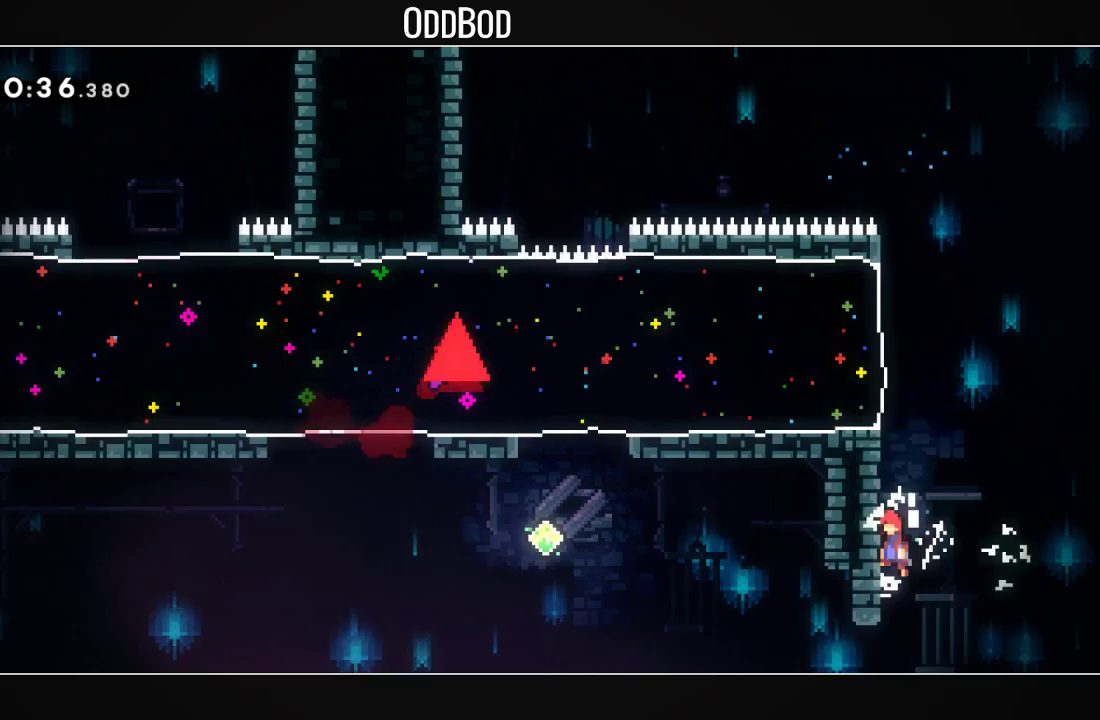
{"buttons": ["CROSS", "L1"], "left_stick": "center", "right_stick": "center", "events": [[33, "CROSS", "up"], [67, "CROSS", "down"], [200, "CROSS", "up"], [233, "CROSS", "down"], [333, "CROSS", "up"], [367, "CROSS", "down"]]}
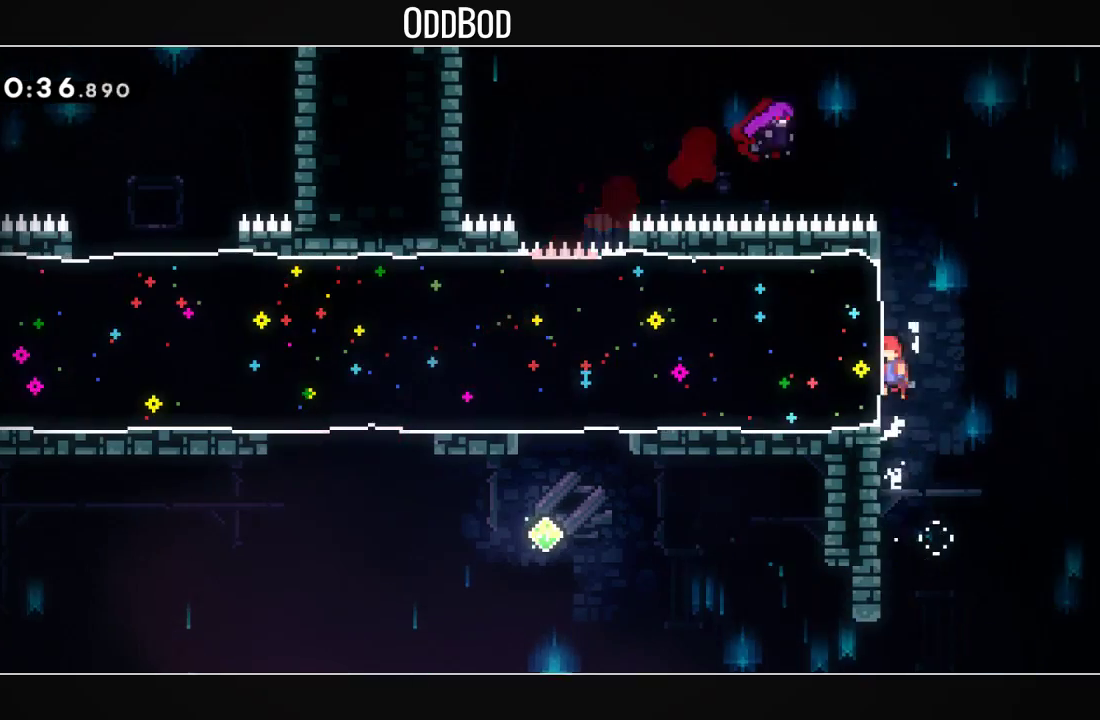
{"buttons": ["DPAD_LEFT"], "left_stick": "center", "right_stick": "center", "events": [[67, "DPAD_LEFT", "down"], [100, "R1", "down"], [233, "CROSS", "up"], [267, "L1", "up"], [267, "R1", "up"]]}
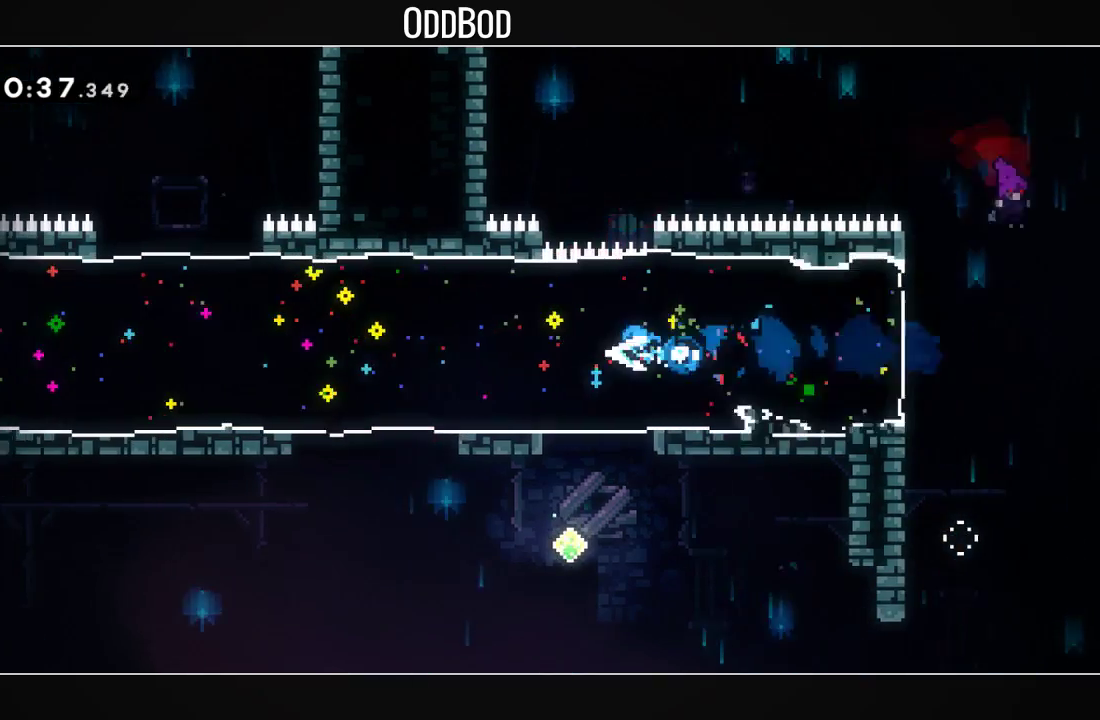
{"buttons": ["DPAD_LEFT"], "left_stick": "center", "right_stick": "center", "events": []}
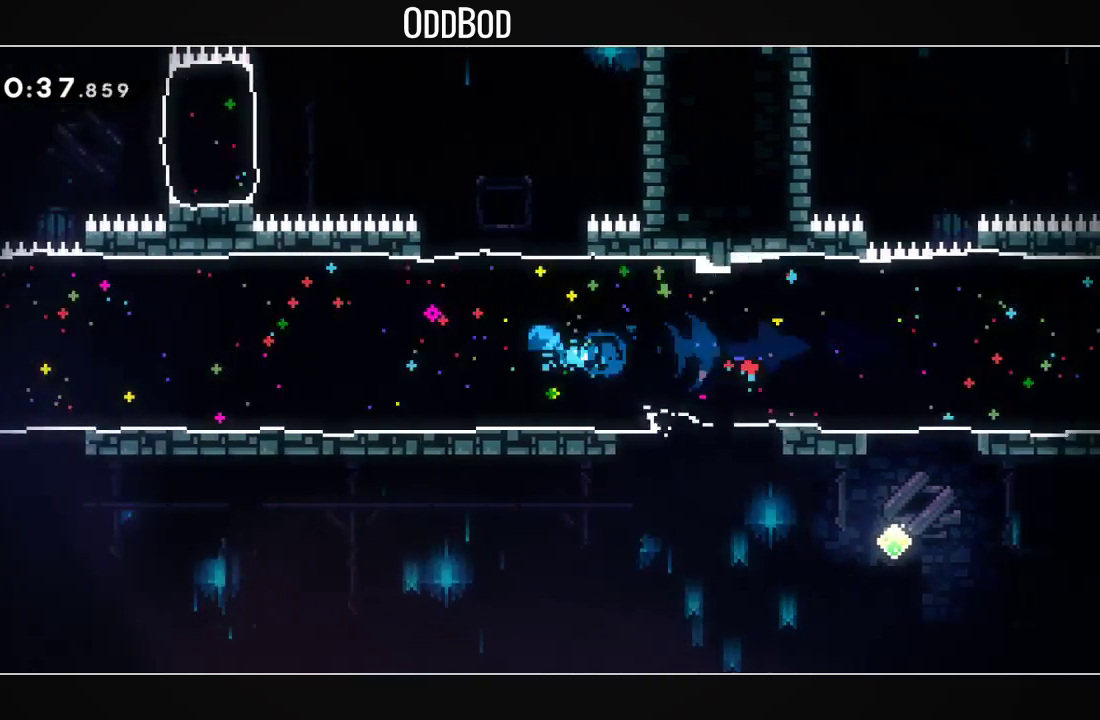
{"buttons": ["DPAD_LEFT"], "left_stick": "center", "right_stick": "center", "events": []}
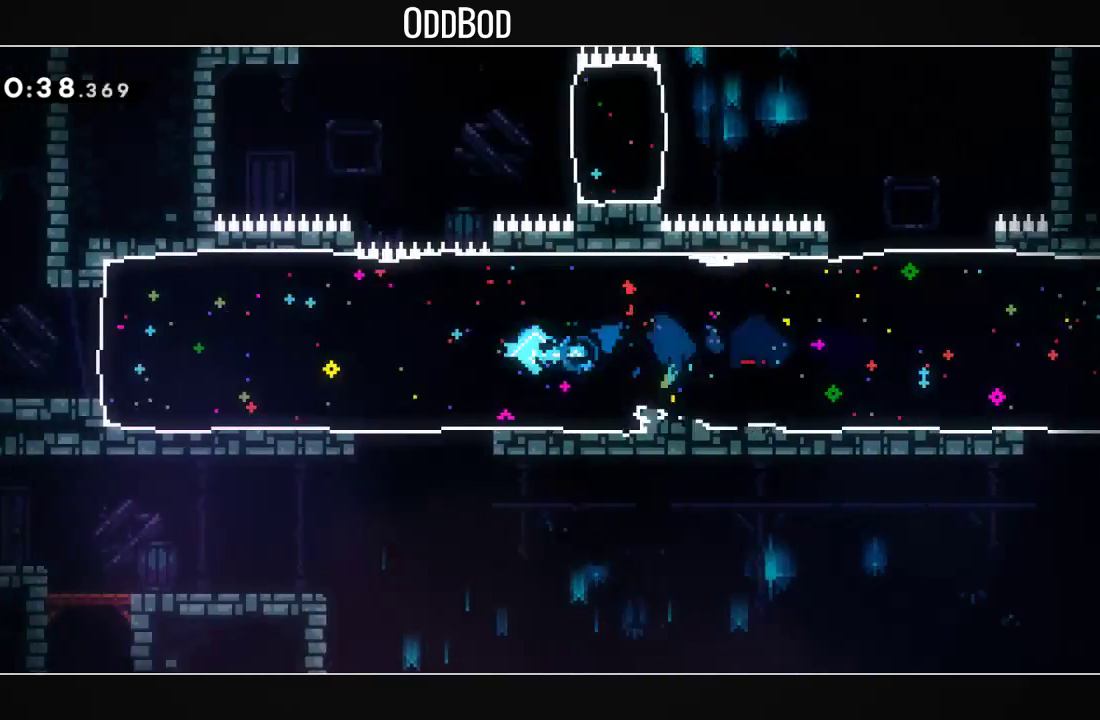
{"buttons": ["CROSS", "DPAD_LEFT"], "left_stick": "center", "right_stick": "center", "events": [[500, "CROSS", "down"]]}
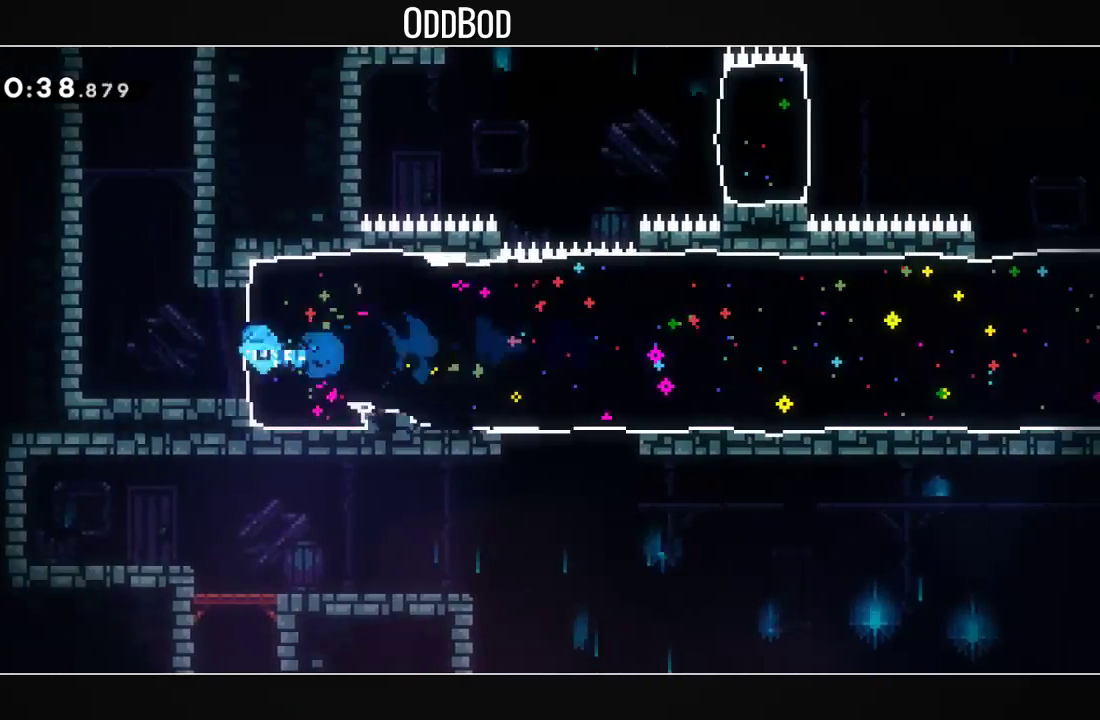
{"buttons": ["CROSS"], "left_stick": "center", "right_stick": "center", "events": [[267, "R1", "down"], [300, "DPAD_LEFT", "up"], [300, "DPAD_UP", "down"], [367, "CROSS", "up"], [433, "R1", "up"], [467, "CROSS", "down"], [467, "DPAD_UP", "up"]]}
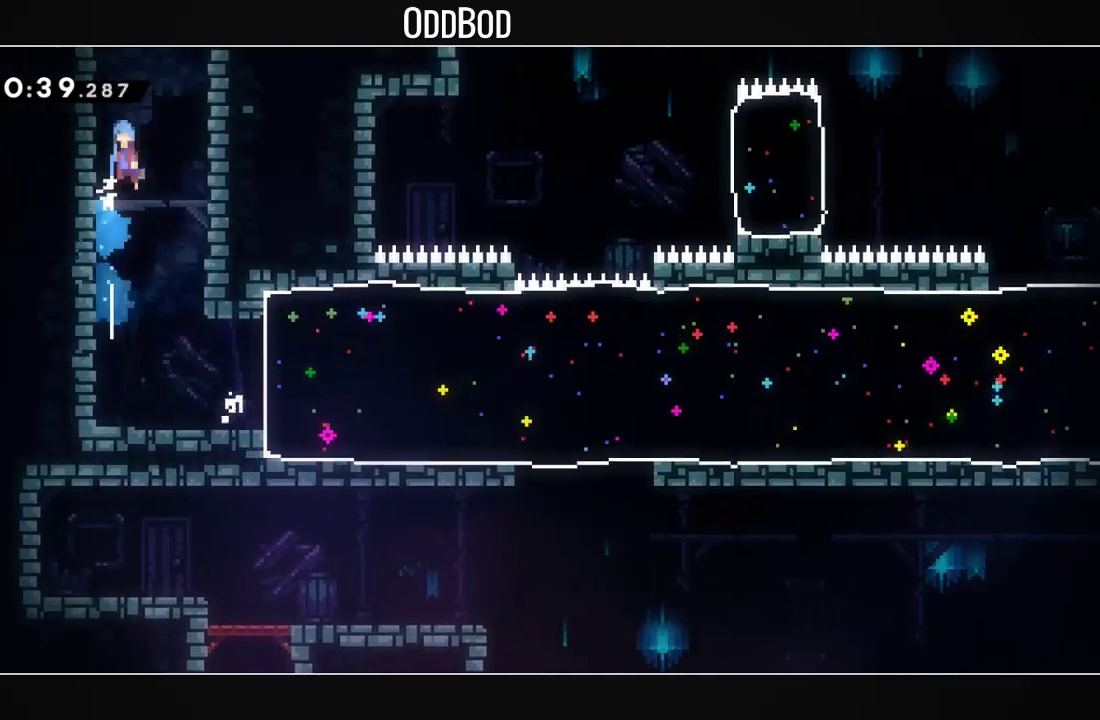
{"buttons": ["CROSS"], "left_stick": "center", "right_stick": "center", "events": [[167, "CROSS", "up"], [200, "CROSS", "down"]]}
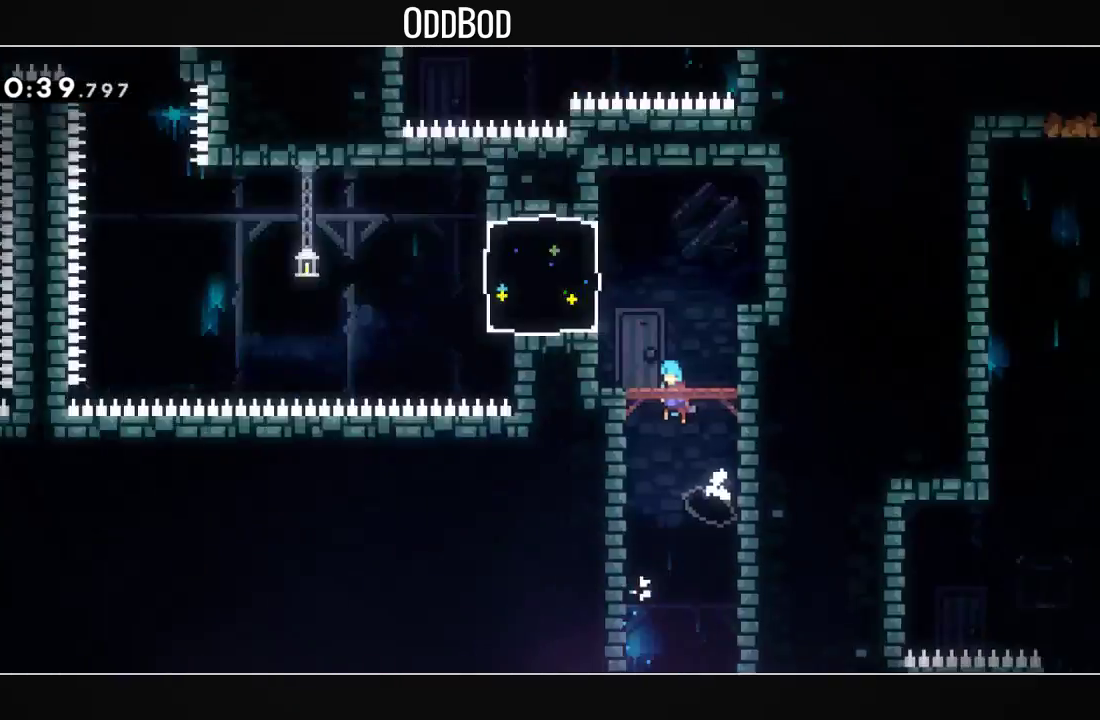
{"buttons": ["CROSS"], "left_stick": "center", "right_stick": "center", "events": []}
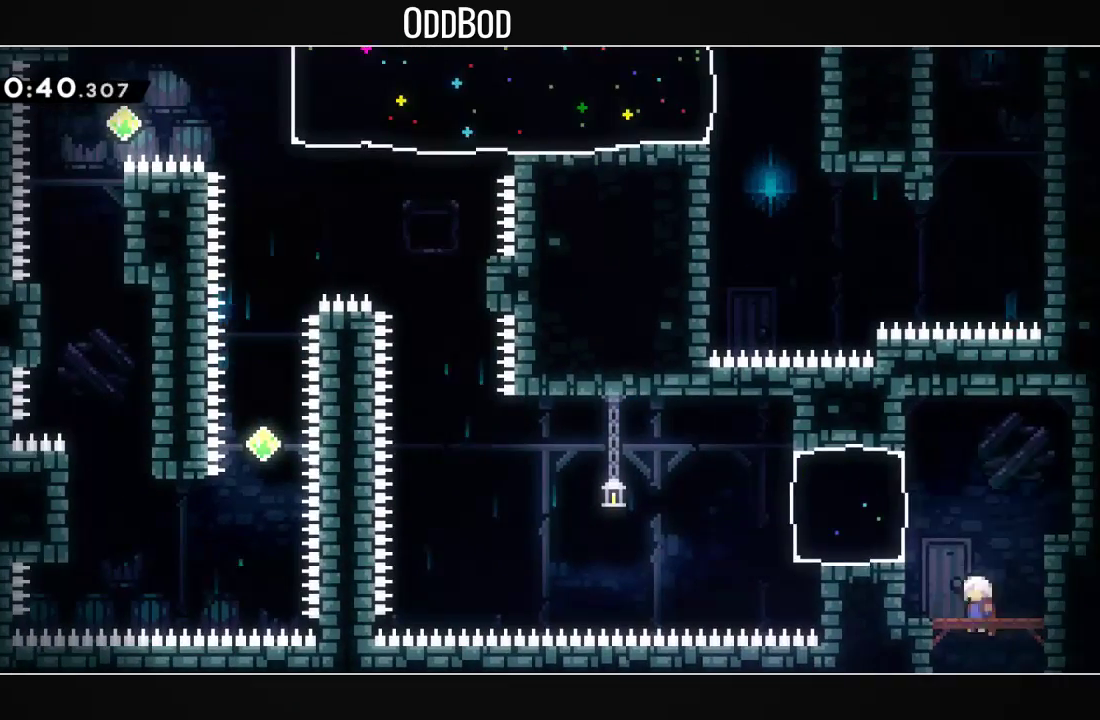
{"buttons": ["CROSS", "DPAD_LEFT"], "left_stick": "center", "right_stick": "center", "events": [[33, "DPAD_LEFT", "down"], [233, "R1", "down"], [400, "CROSS", "up"], [433, "R1", "up"], [500, "CROSS", "down"]]}
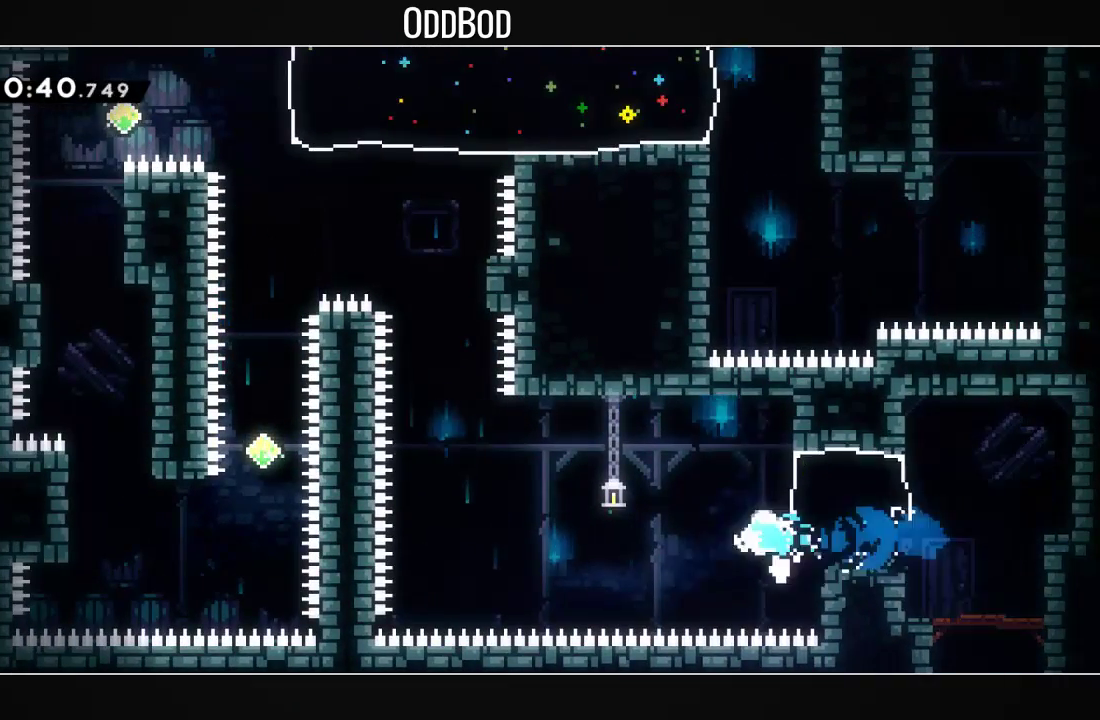
{"buttons": ["CROSS", "R1", "DPAD_UP"], "left_stick": "center", "right_stick": "center", "events": [[400, "DPAD_LEFT", "up"], [433, "DPAD_UP", "down"], [433, "R1", "down"]]}
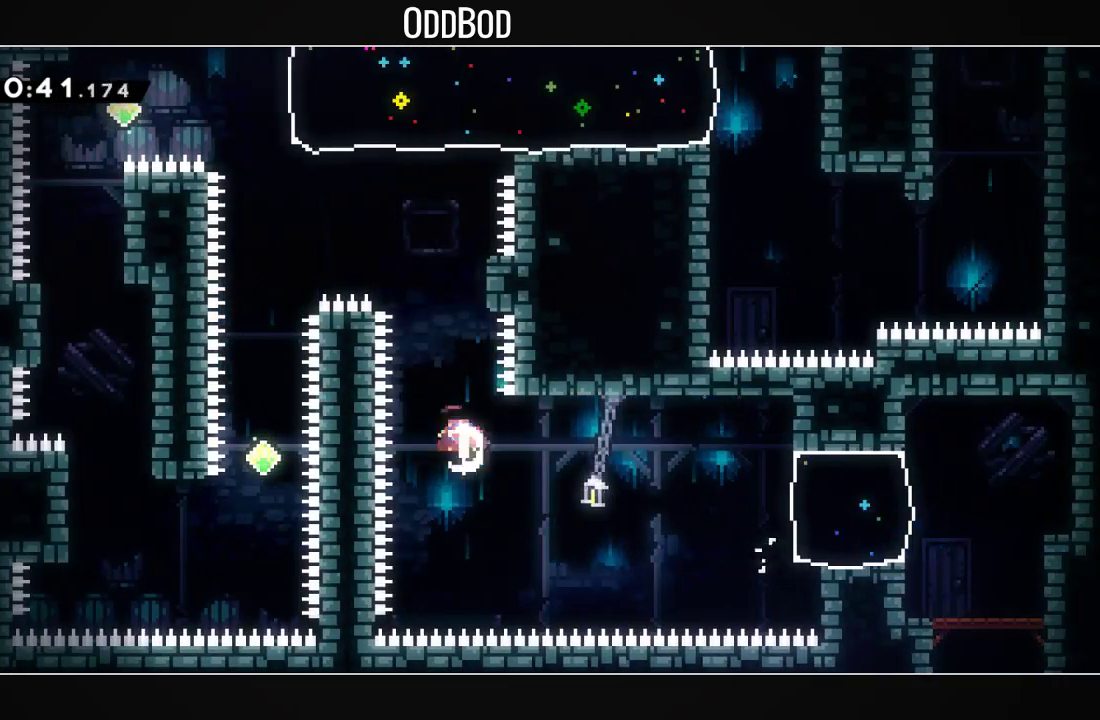
{"buttons": ["CROSS", "L1"], "left_stick": "center", "right_stick": "center", "events": [[167, "DPAD_RIGHT", "down"], [167, "L1", "down"], [267, "CROSS", "up"], [300, "DPAD_RIGHT", "up"], [300, "R1", "up"], [333, "DPAD_UP", "up"], [467, "CROSS", "down"]]}
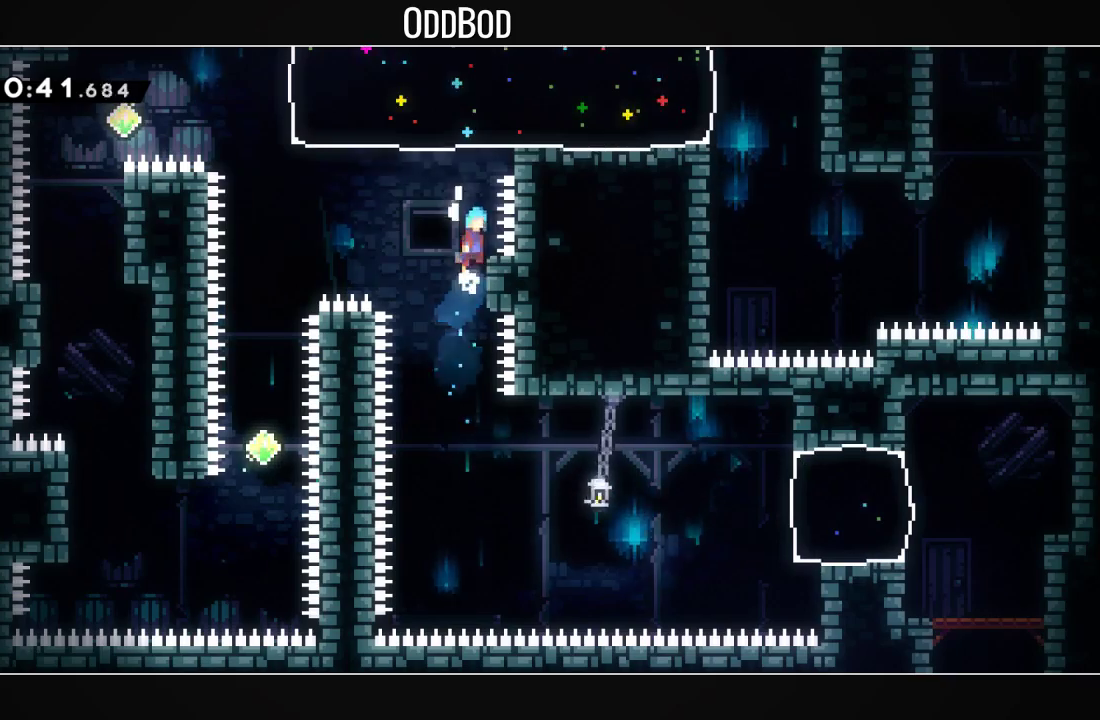
{"buttons": ["DPAD_UP", "DPAD_LEFT"], "left_stick": "center", "right_stick": "center", "events": [[100, "CROSS", "up"], [100, "DPAD_RIGHT", "down"], [167, "DPAD_RIGHT", "up"], [200, "L1", "up"], [433, "CROSS", "down"], [467, "DPAD_LEFT", "down"], [467, "DPAD_UP", "down"], [500, "CROSS", "up"]]}
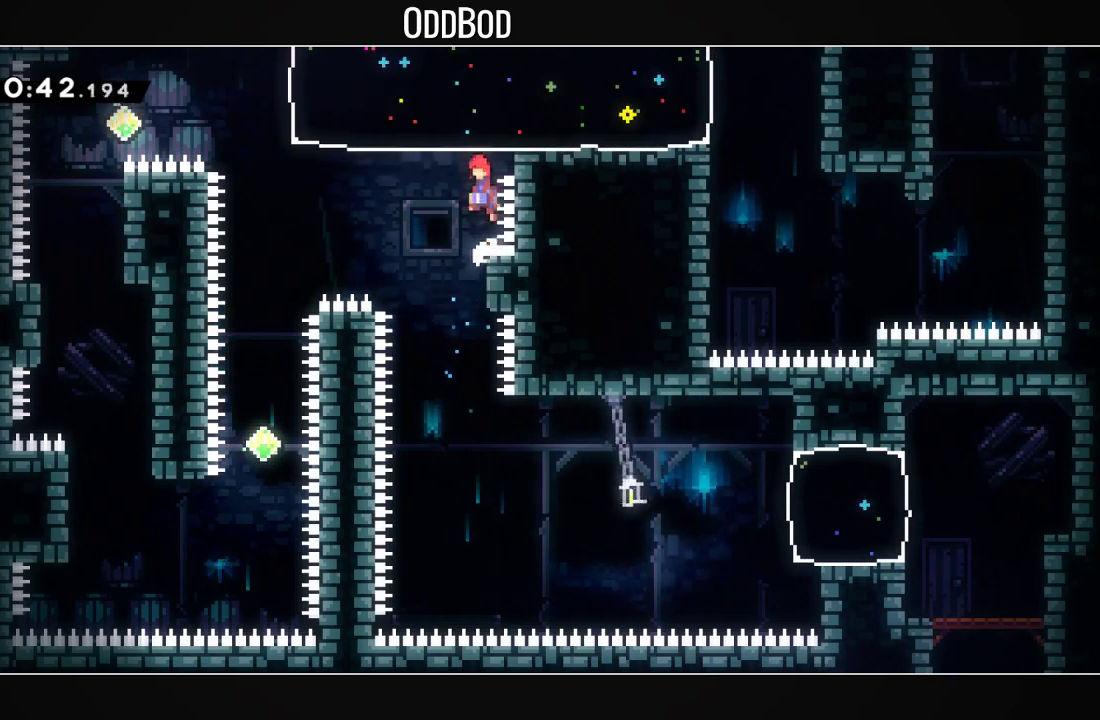
{"buttons": ["DPAD_RIGHT"], "left_stick": "center", "right_stick": "center", "events": [[233, "R1", "down"], [367, "DPAD_LEFT", "up"], [400, "R1", "up"], [433, "DPAD_UP", "up"], [500, "DPAD_RIGHT", "down"]]}
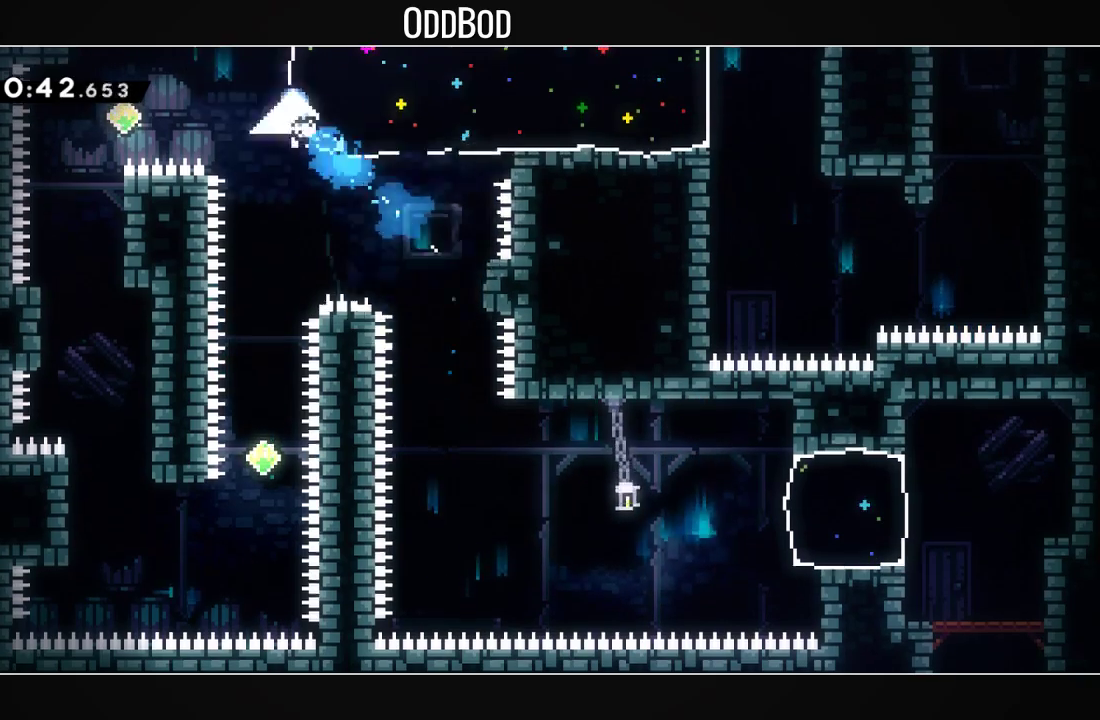
{"buttons": ["L2", "DPAD_RIGHT"], "left_stick": "center", "right_stick": "center", "events": [[67, "R1", "down"], [233, "L2", "down"], [233, "R1", "up"]]}
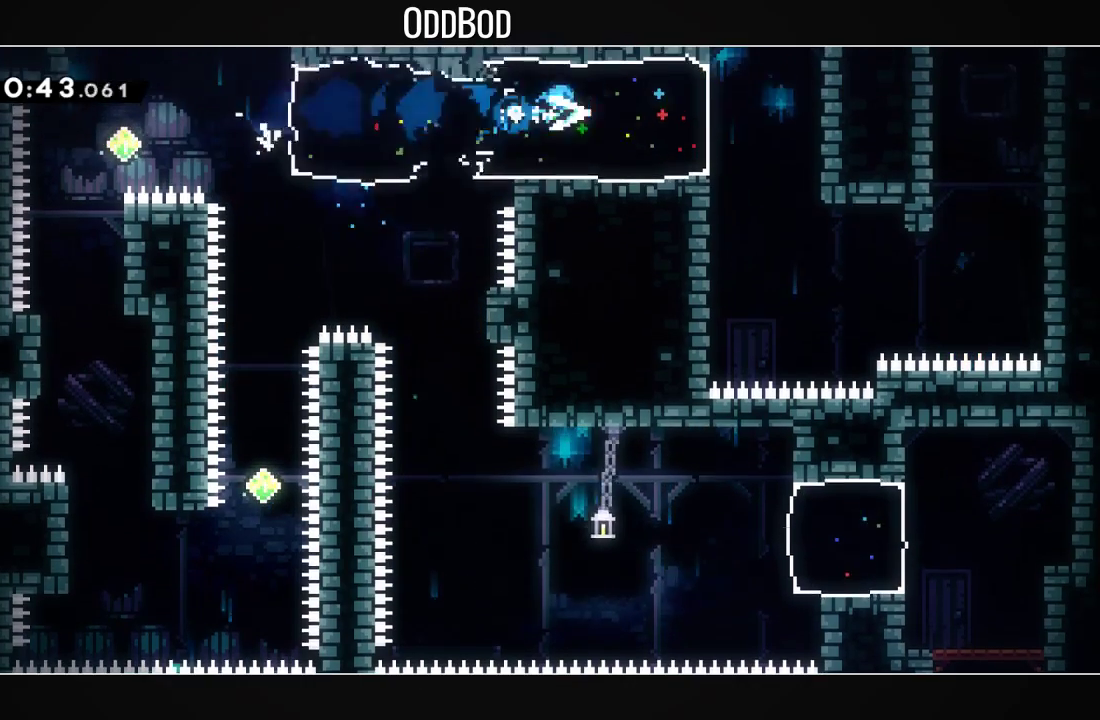
{"buttons": ["L2"], "left_stick": "center", "right_stick": "center", "events": [[200, "DPAD_RIGHT", "up"]]}
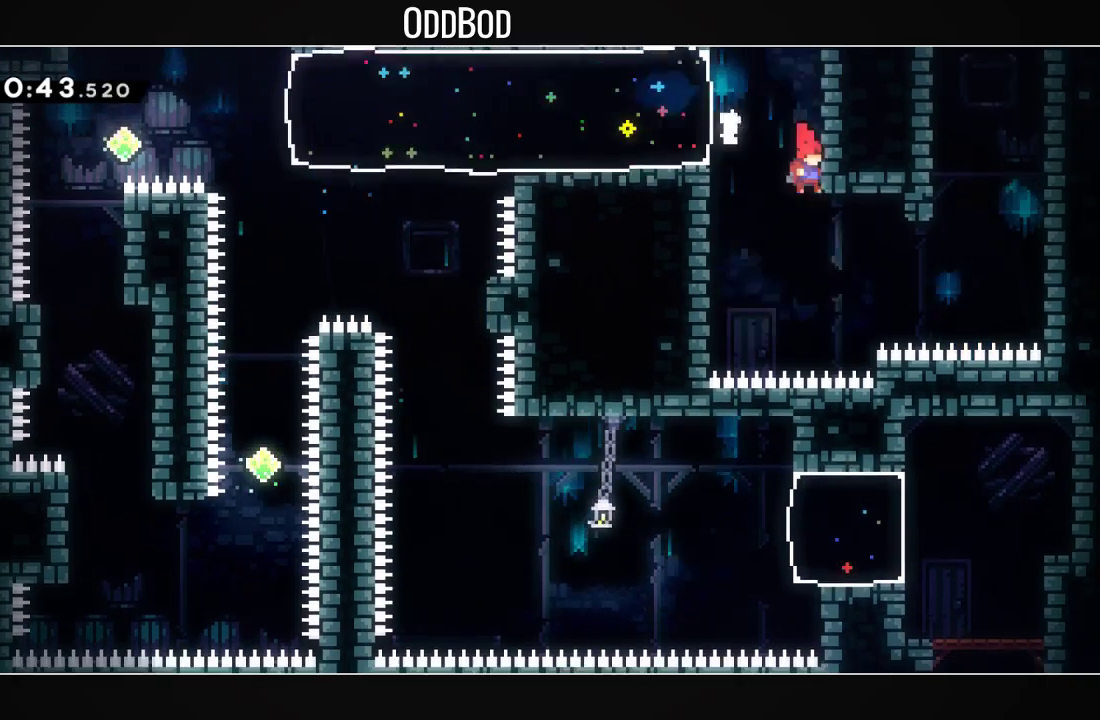
{"buttons": ["CROSS", "L1", "DPAD_RIGHT"], "left_stick": "center", "right_stick": "center", "events": [[67, "DPAD_RIGHT", "down"], [133, "R1", "down"], [267, "L2", "up"], [333, "R1", "up"], [367, "L1", "down"], [500, "CROSS", "down"]]}
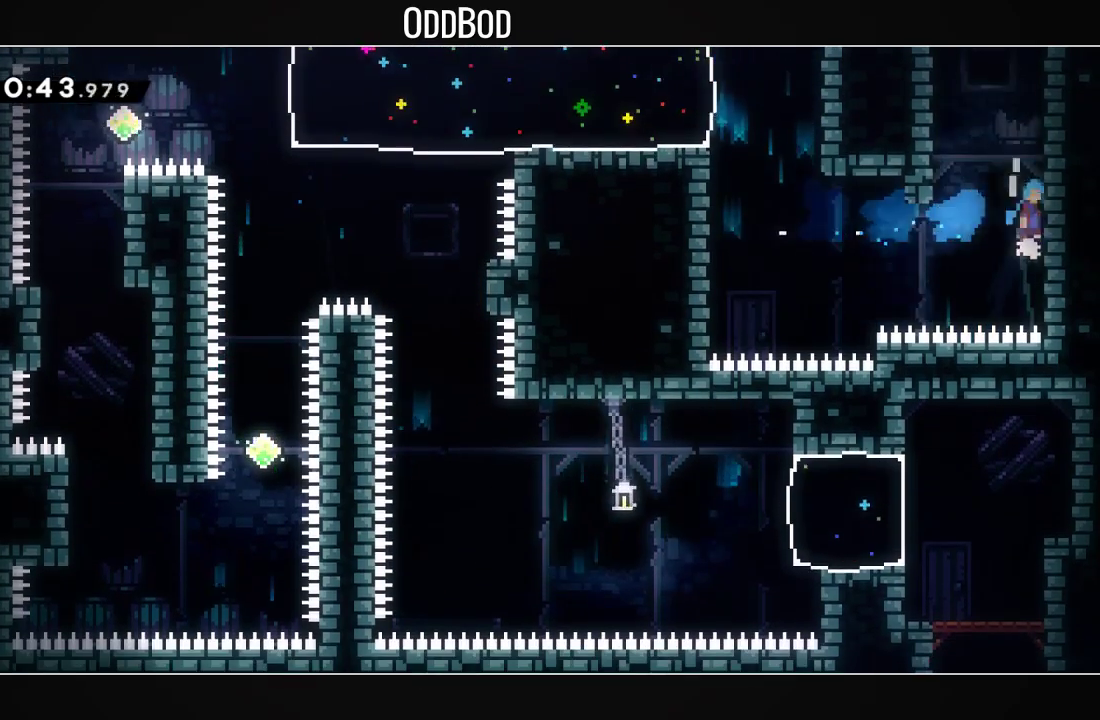
{"buttons": ["CROSS", "L1"], "left_stick": "center", "right_stick": "center", "events": [[33, "DPAD_RIGHT", "up"], [167, "CROSS", "up"], [200, "CROSS", "down"], [300, "CROSS", "up"], [333, "CROSS", "down"], [467, "CROSS", "up"], [500, "CROSS", "down"]]}
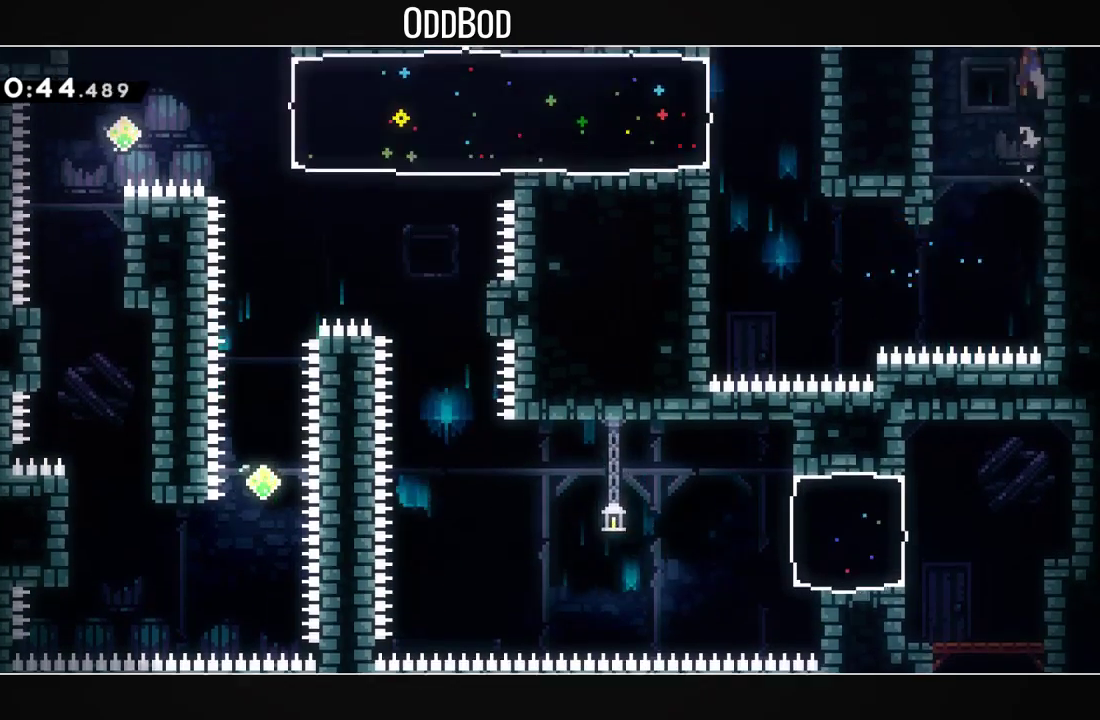
{"buttons": ["CROSS", "L1", "DPAD_RIGHT"], "left_stick": "center", "right_stick": "center", "events": [[333, "CROSS", "up"], [367, "CROSS", "down"], [500, "DPAD_RIGHT", "down"]]}
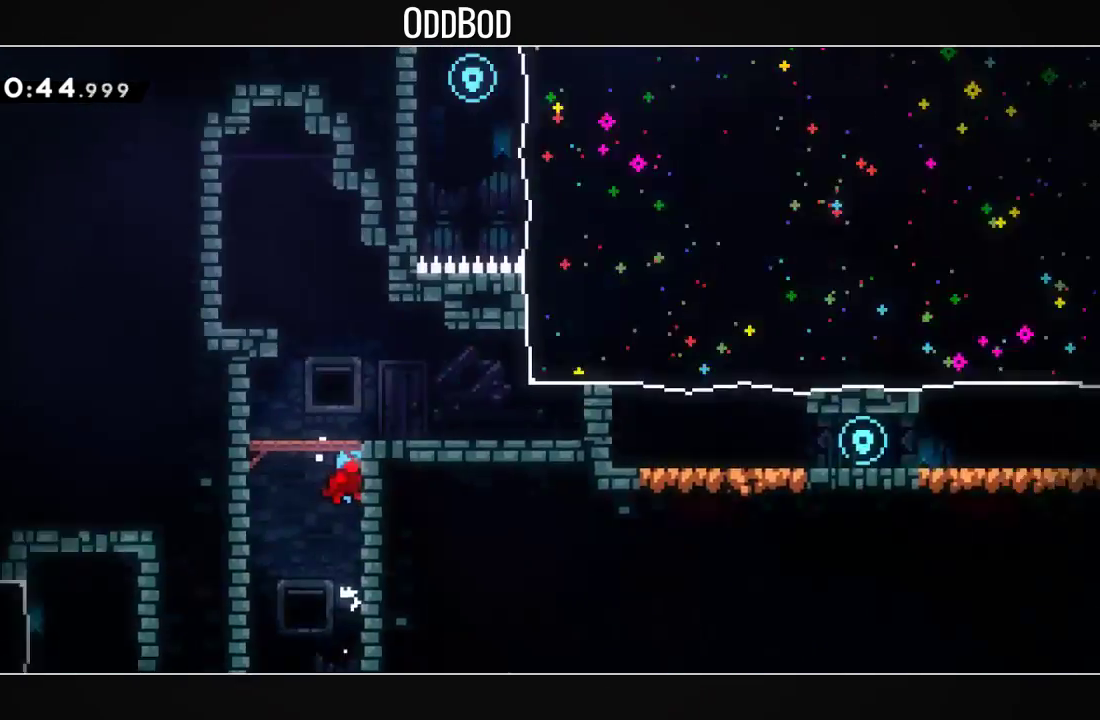
{"buttons": ["CROSS", "DPAD_RIGHT"], "left_stick": "center", "right_stick": "center", "events": [[100, "L1", "up"]]}
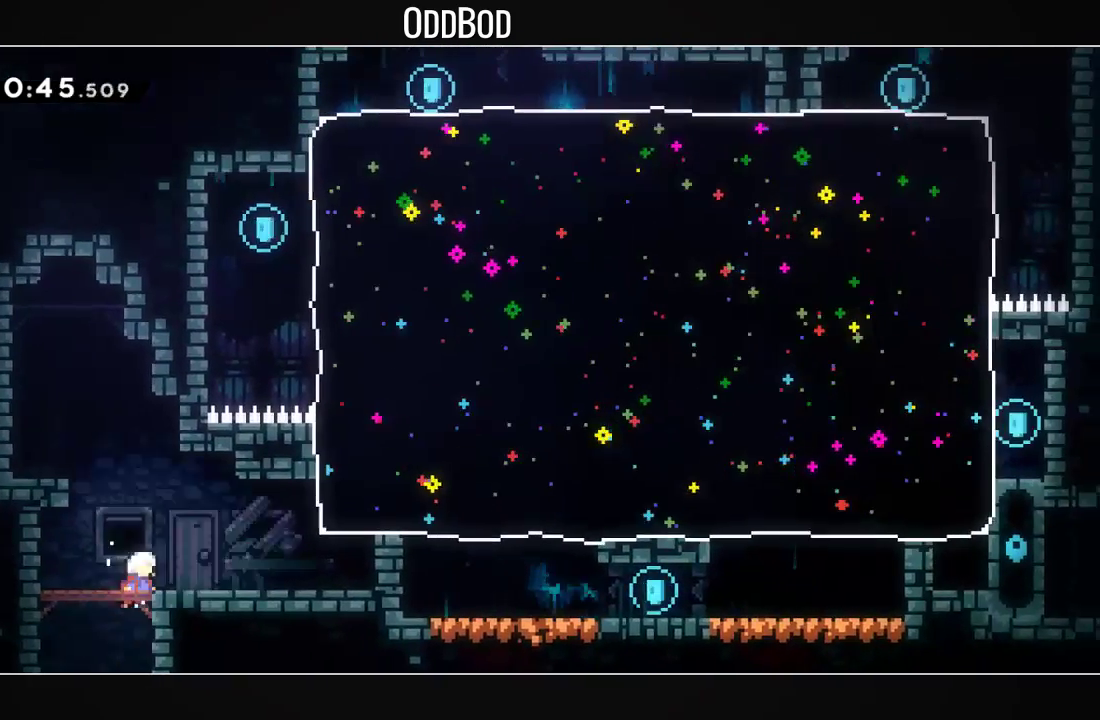
{"buttons": ["CROSS", "DPAD_RIGHT"], "left_stick": "center", "right_stick": "center", "events": [[133, "DPAD_DOWN", "down"], [200, "R1", "down"], [333, "R1", "up"], [367, "DPAD_DOWN", "up"]]}
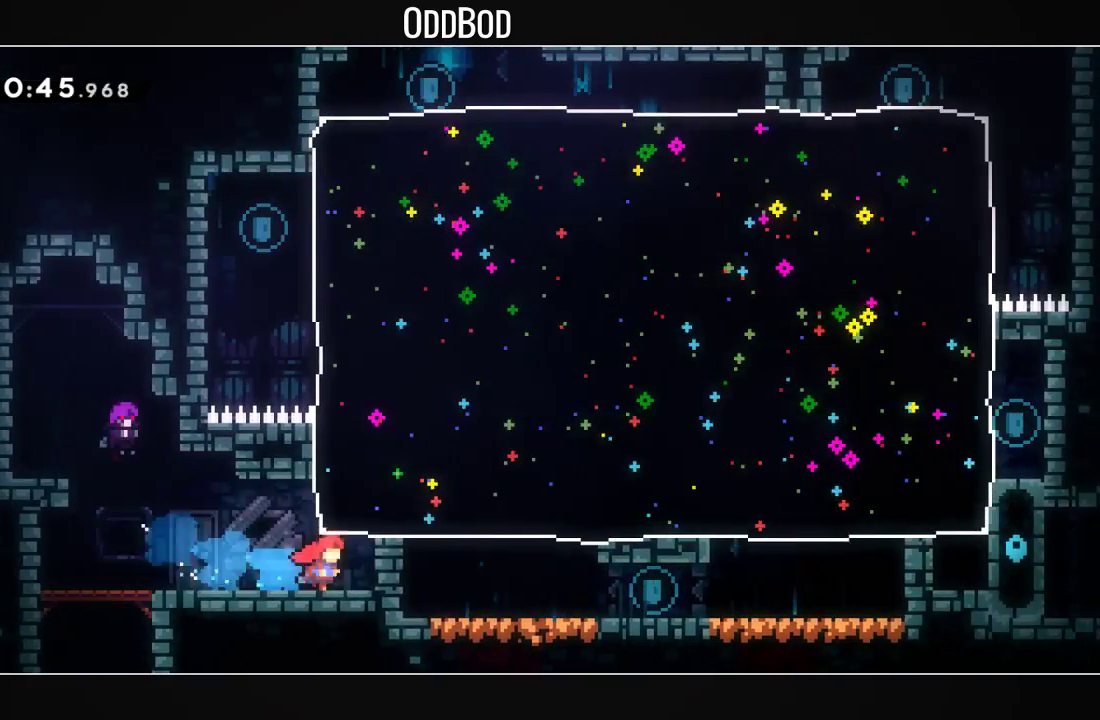
{"buttons": ["DPAD_RIGHT"], "left_stick": "center", "right_stick": "center", "events": [[100, "R1", "down"], [133, "DPAD_RIGHT", "up"], [133, "DPAD_UP", "down"], [233, "CROSS", "up"], [267, "DPAD_UP", "up"], [267, "R1", "up"], [400, "DPAD_RIGHT", "down"]]}